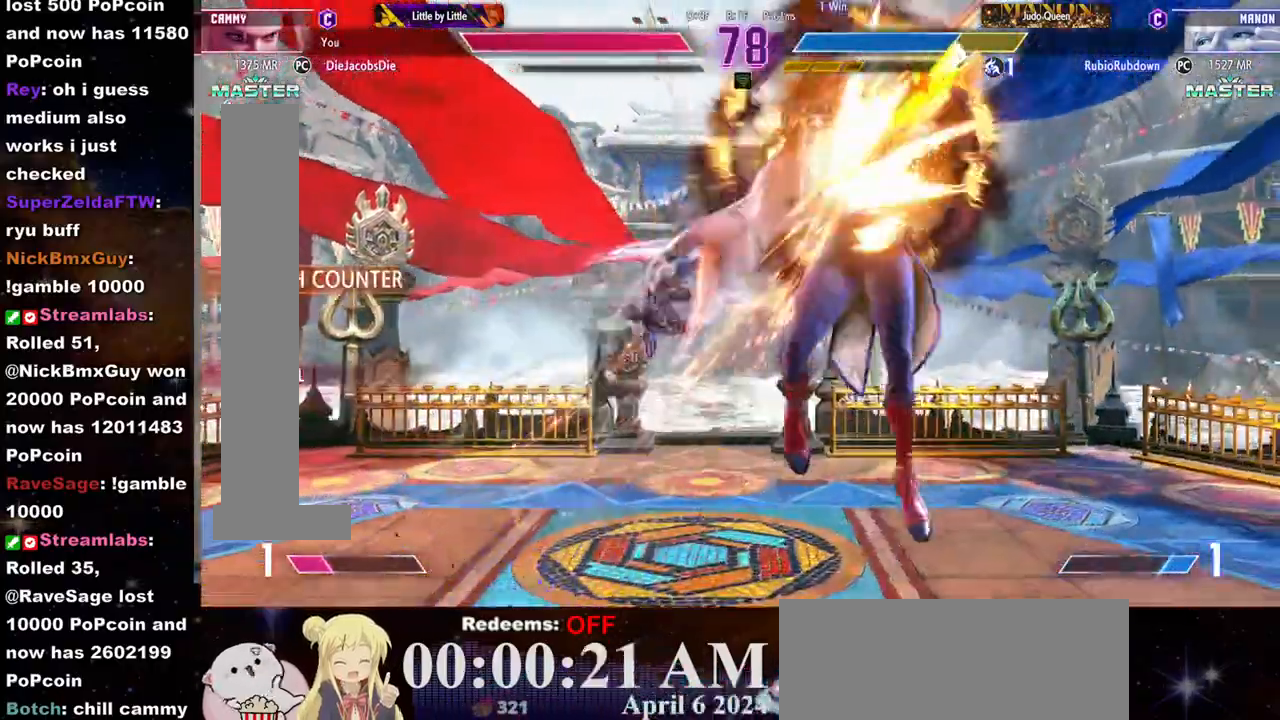
Gameplay with a controller (arcade stick); each line is a JSON object with the inputs held at the frame after it. "events" lists button and stick changes between this image and that frame as [ms after this image, input, new state], when the widget could be followed in between. Not read: L3 R3.
{"buttons": [], "left_stick": "center"}
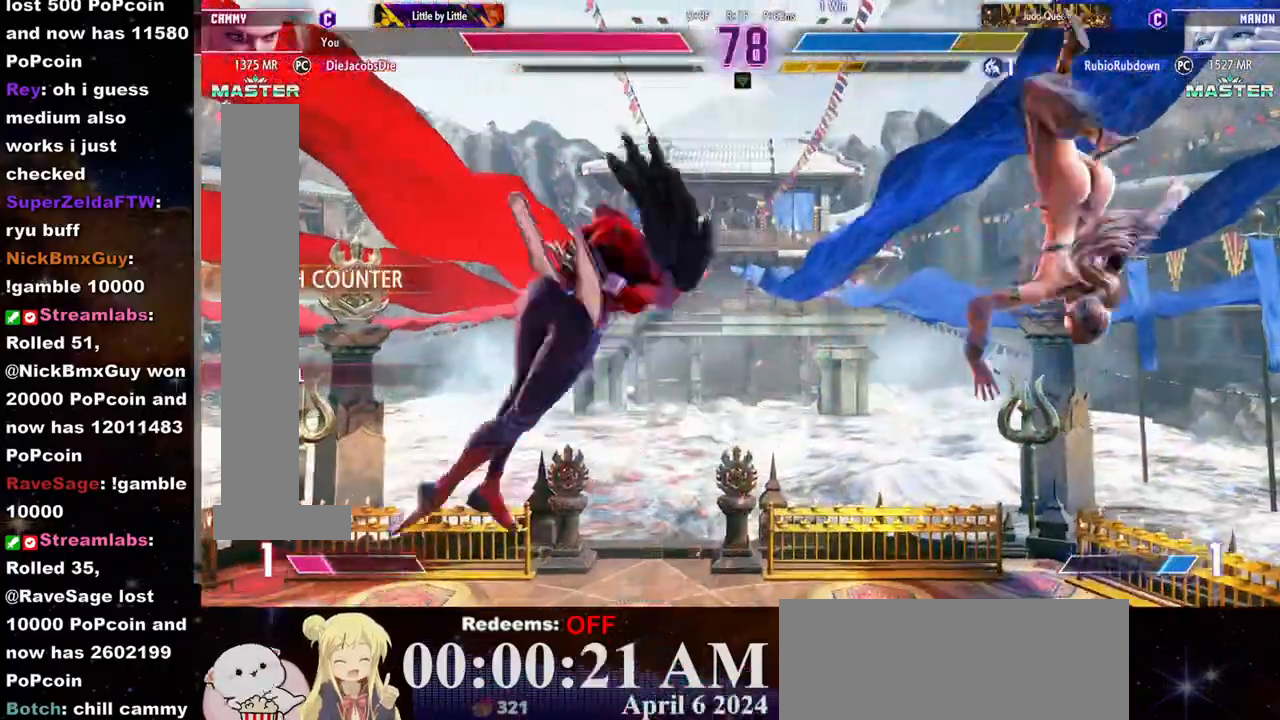
{"buttons": [], "left_stick": "center", "events": [[417, "left_stick", "left"], [500, "left_stick", "center"]]}
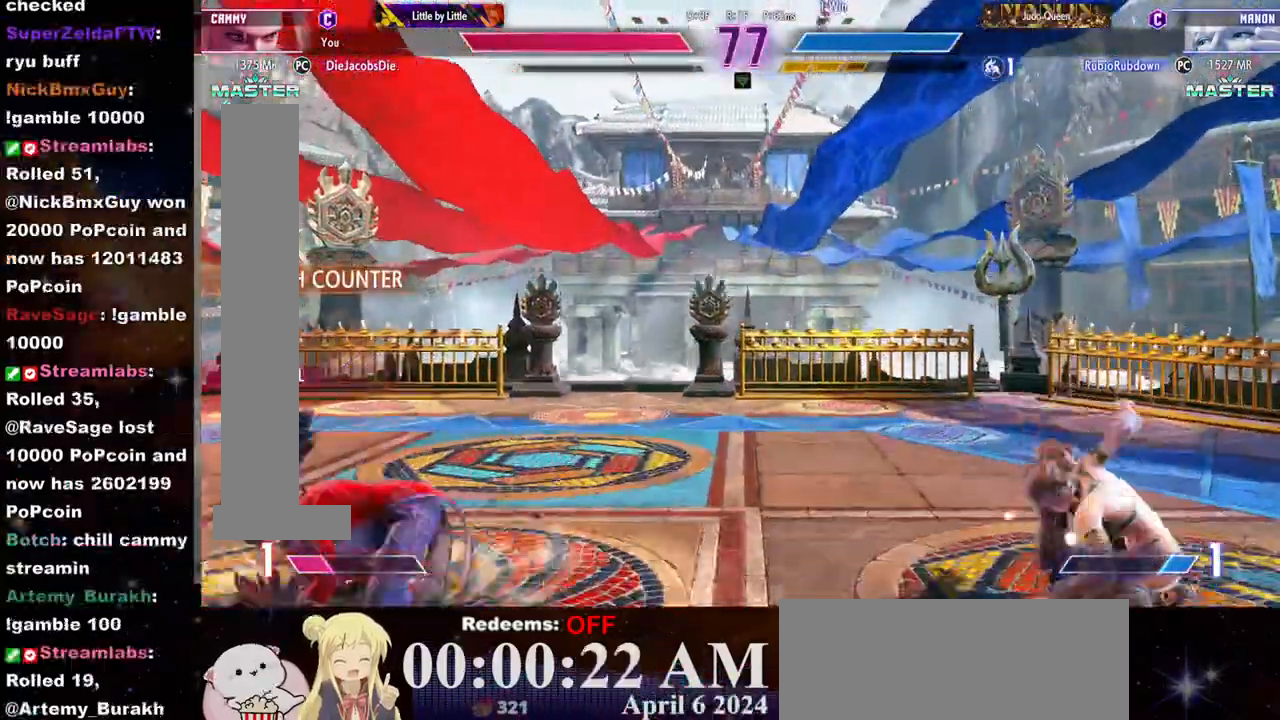
{"buttons": [], "left_stick": "center", "events": [[67, "left_stick", "left"], [133, "left_stick", "center"], [217, "left_stick", "left"], [417, "left_stick", "center"]]}
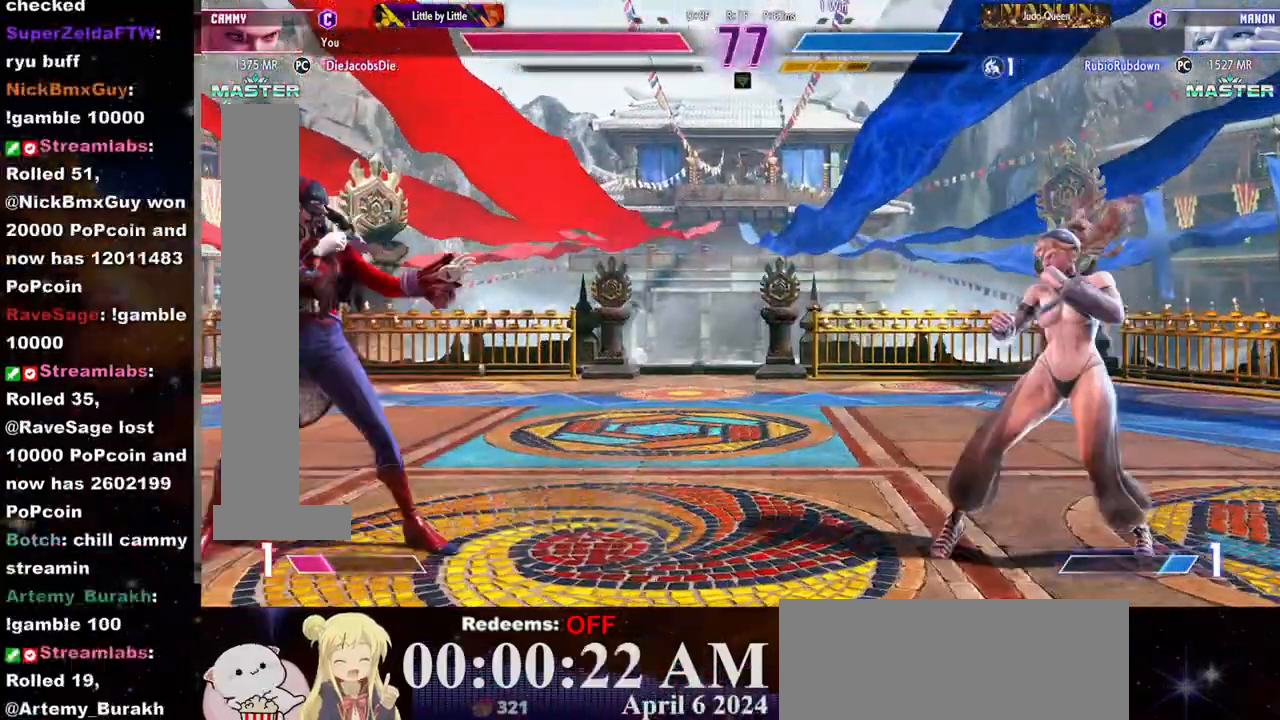
{"buttons": [], "left_stick": "left", "events": [[67, "left_stick", "right"], [300, "left_stick", "left"]]}
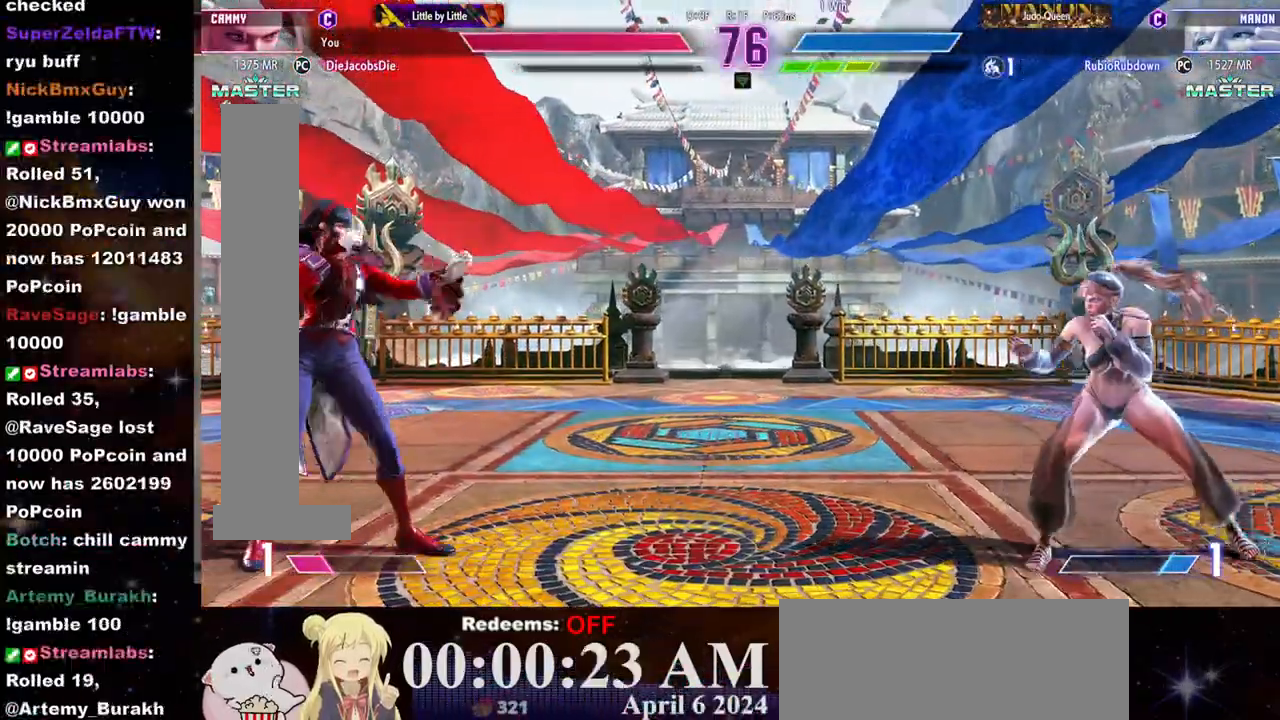
{"buttons": [], "left_stick": "center", "events": [[250, "left_stick", "up-left"], [400, "left_stick", "center"]]}
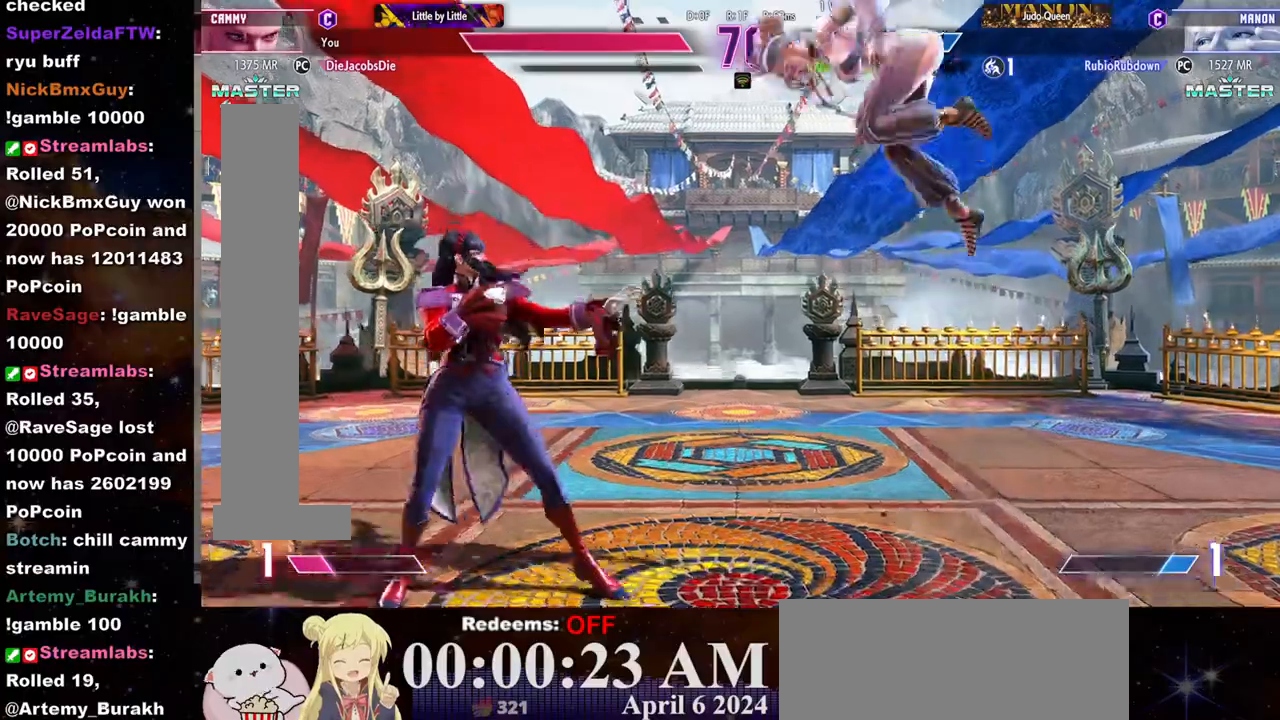
{"buttons": ["R2"], "left_stick": "center", "events": [[217, "R2", "down"]]}
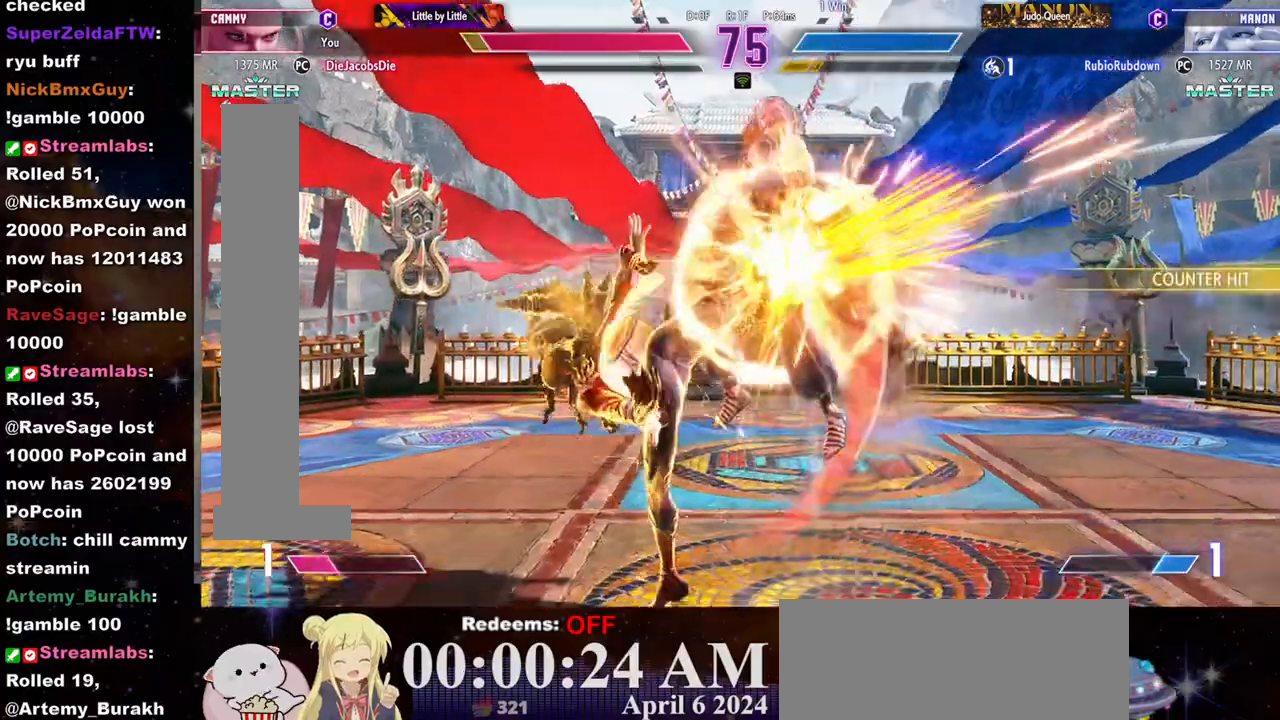
{"buttons": [], "left_stick": "center", "events": [[217, "R2", "up"]]}
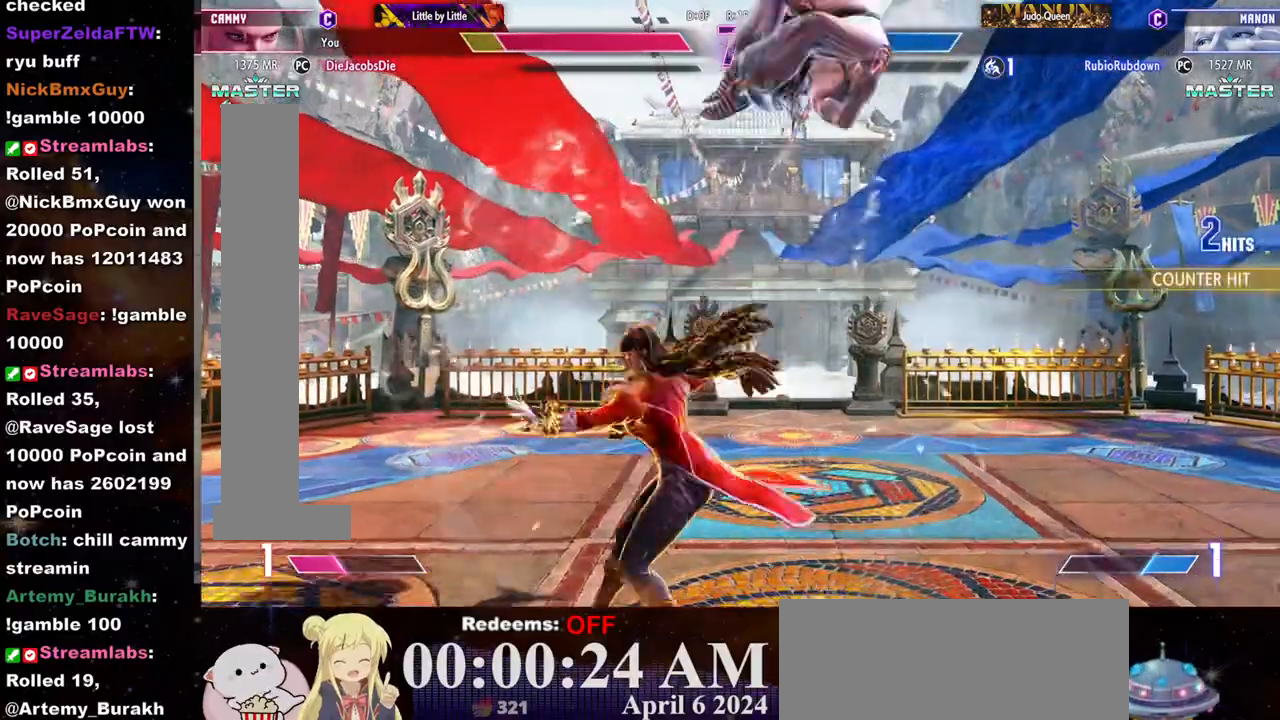
{"buttons": [], "left_stick": "center", "events": []}
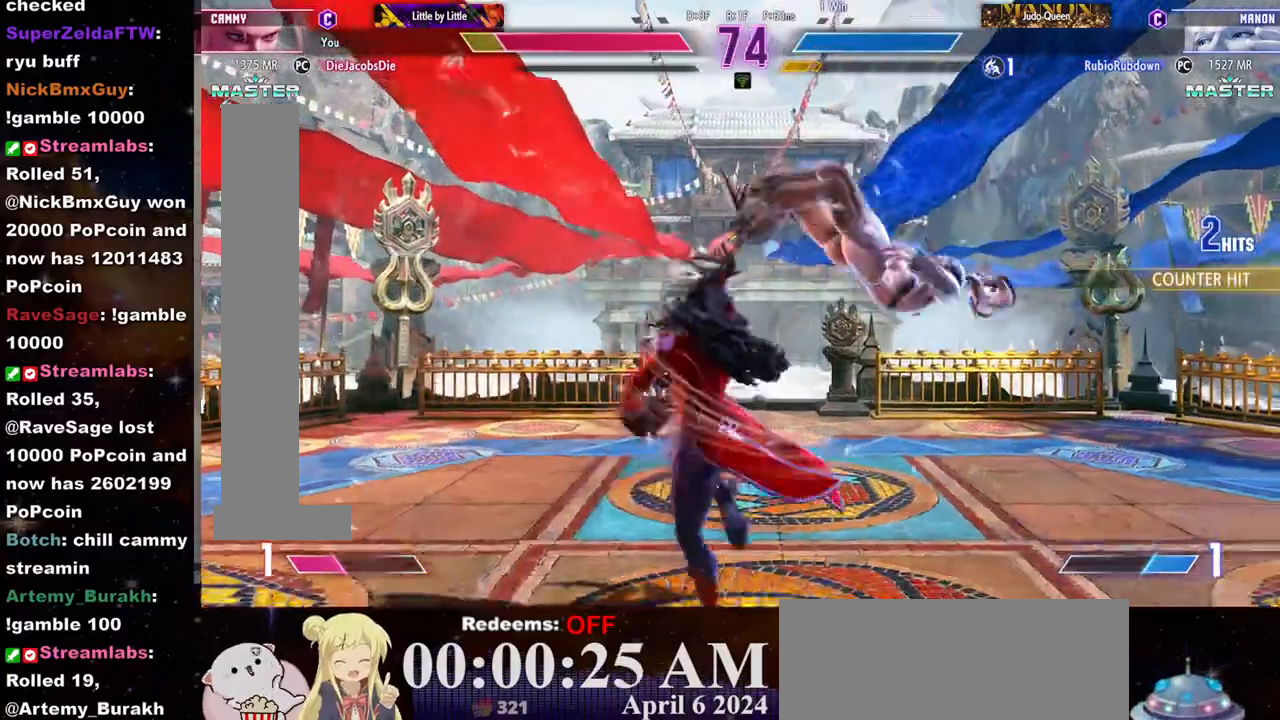
{"buttons": [], "left_stick": "center", "events": [[400, "CROSS", "down"], [417, "SQUARE", "down"], [500, "CROSS", "up"], [500, "SQUARE", "up"]]}
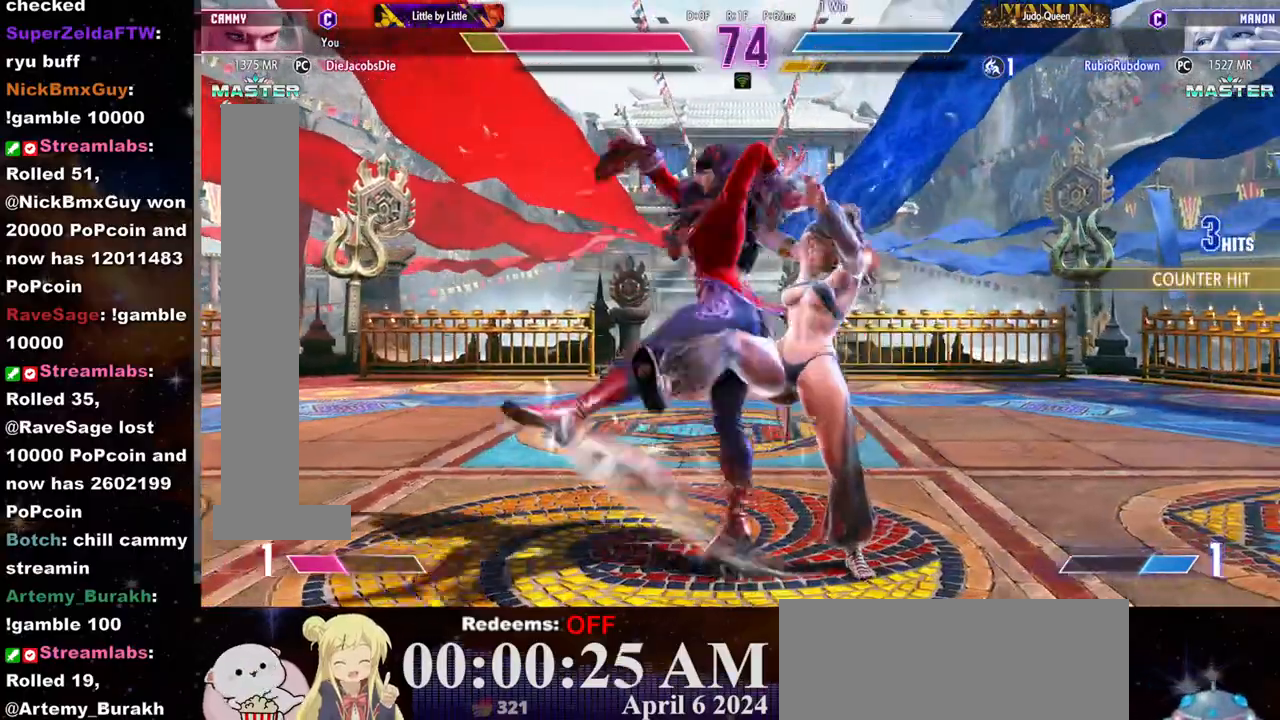
{"buttons": [], "left_stick": "center", "events": [[67, "CROSS", "down"], [67, "SQUARE", "down"], [133, "CROSS", "up"], [133, "SQUARE", "up"], [217, "CROSS", "down"], [217, "SQUARE", "down"], [283, "CROSS", "up"], [283, "SQUARE", "up"], [383, "CROSS", "down"], [383, "SQUARE", "down"], [433, "CROSS", "up"], [433, "SQUARE", "up"]]}
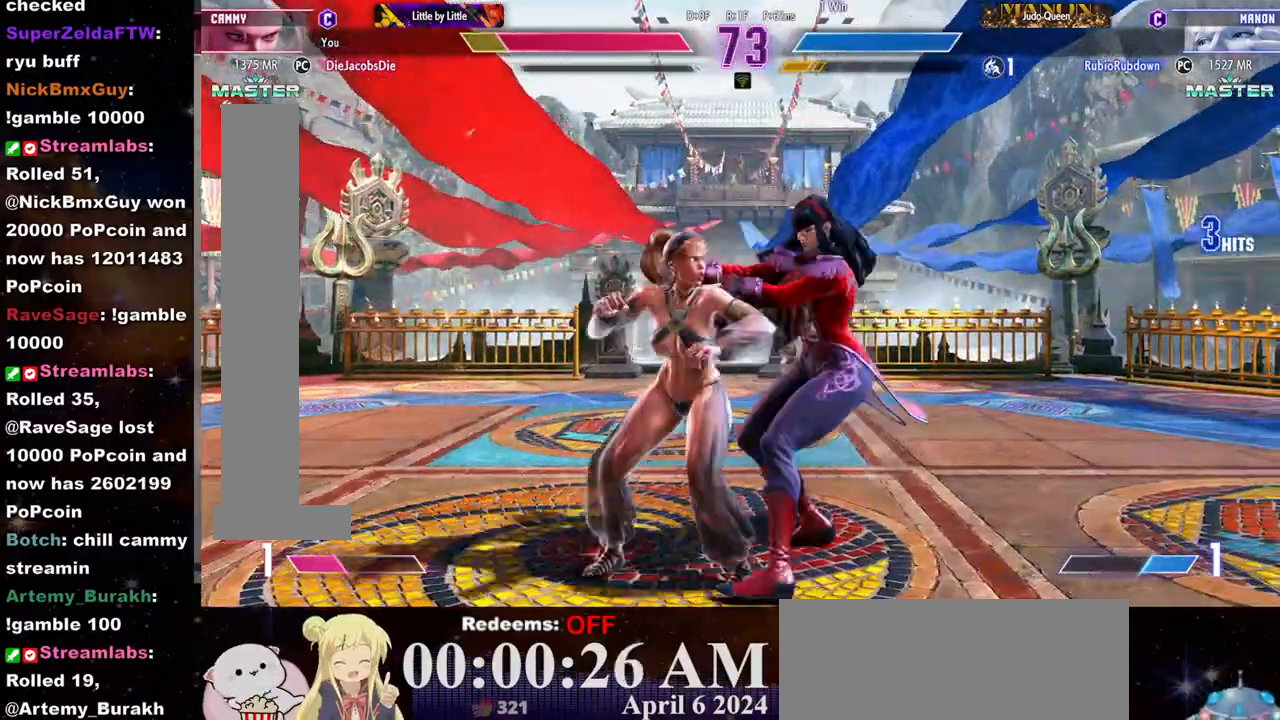
{"buttons": ["CROSS", "SQUARE"], "left_stick": "center", "events": [[33, "CROSS", "down"], [33, "SQUARE", "down"], [100, "CROSS", "up"], [100, "SQUARE", "up"], [183, "CROSS", "down"], [183, "SQUARE", "down"], [250, "CROSS", "up"], [250, "SQUARE", "up"], [317, "CROSS", "down"], [317, "SQUARE", "down"], [383, "CROSS", "up"], [383, "SQUARE", "up"], [483, "CROSS", "down"], [483, "SQUARE", "down"]]}
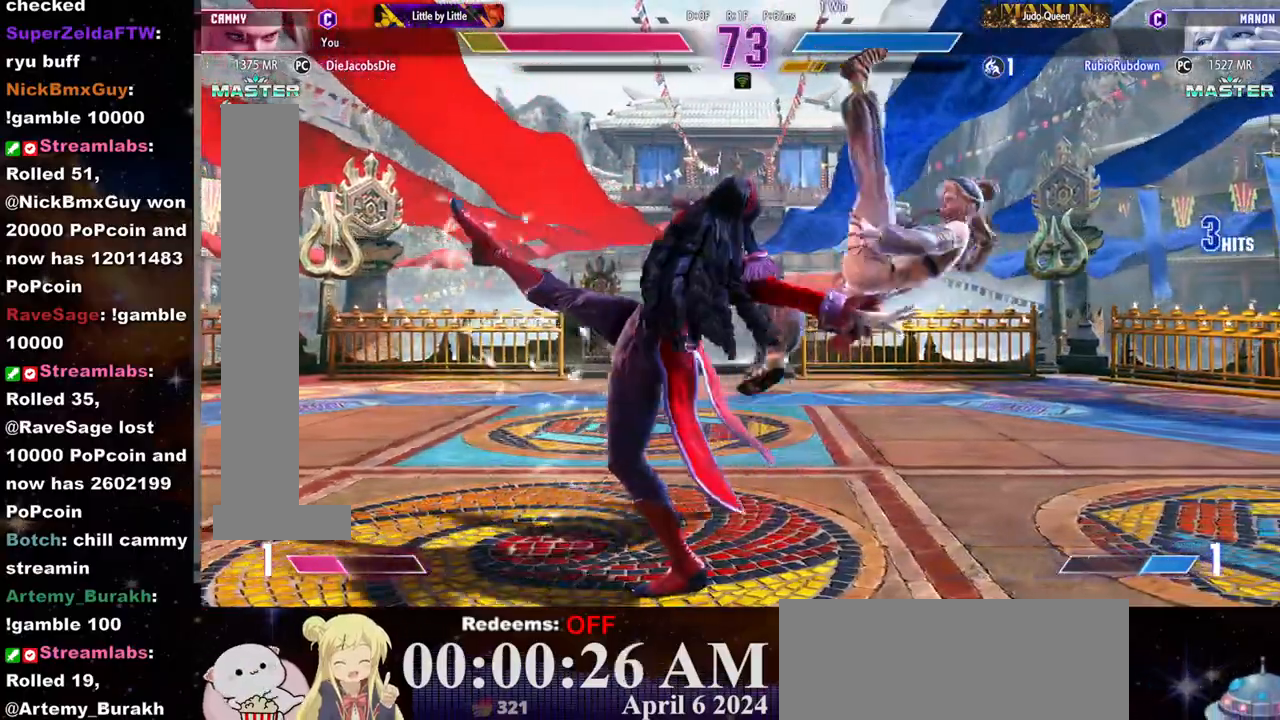
{"buttons": [], "left_stick": "right", "events": [[17, "CROSS", "up"], [17, "SQUARE", "up"], [100, "CROSS", "down"], [100, "SQUARE", "down"], [150, "CROSS", "up"], [150, "SQUARE", "up"], [233, "CROSS", "down"], [233, "SQUARE", "down"], [283, "CROSS", "up"], [283, "SQUARE", "up"], [350, "CROSS", "down"], [350, "SQUARE", "down"], [433, "CROSS", "up"], [467, "SQUARE", "up"], [483, "left_stick", "right"]]}
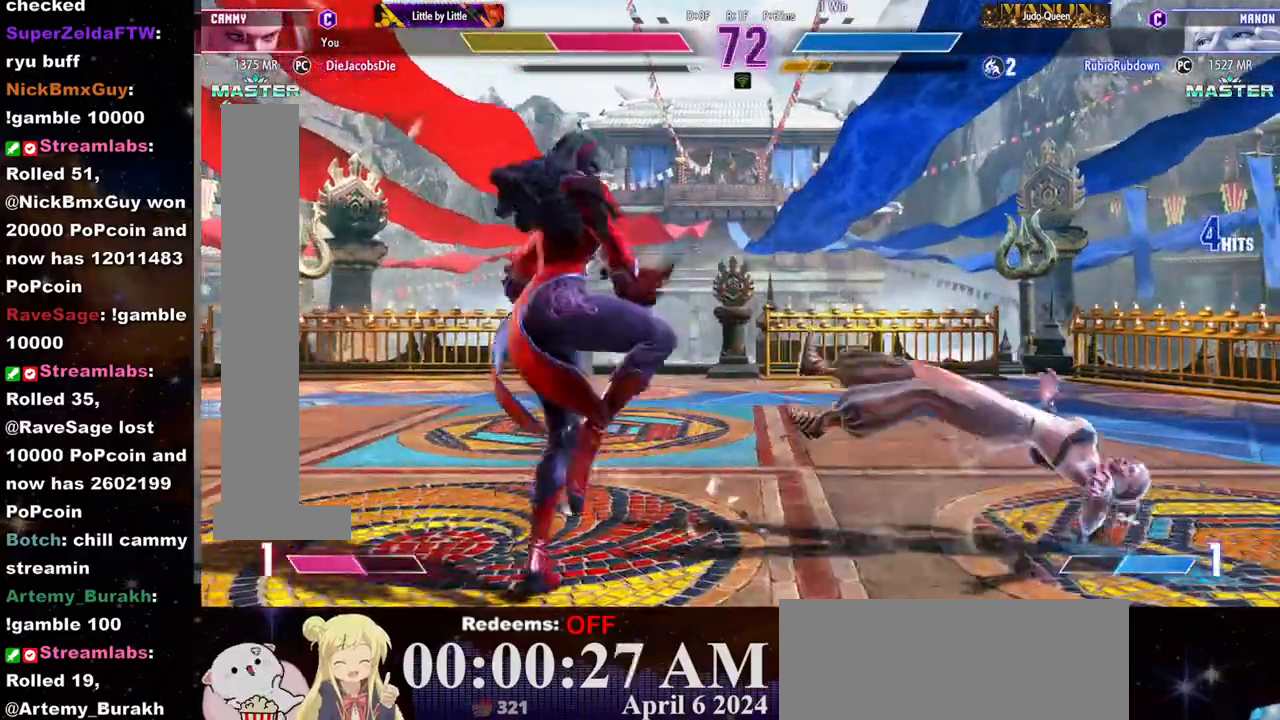
{"buttons": [], "left_stick": "right", "events": []}
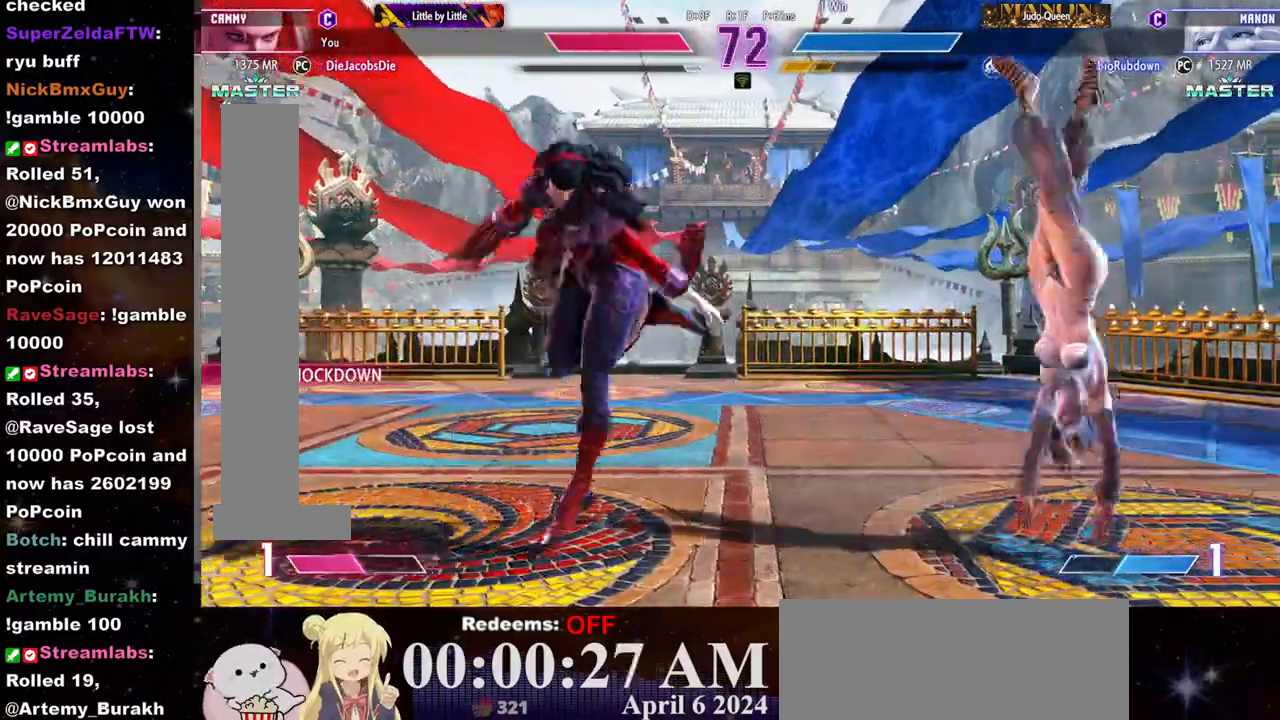
{"buttons": [], "left_stick": "right", "events": []}
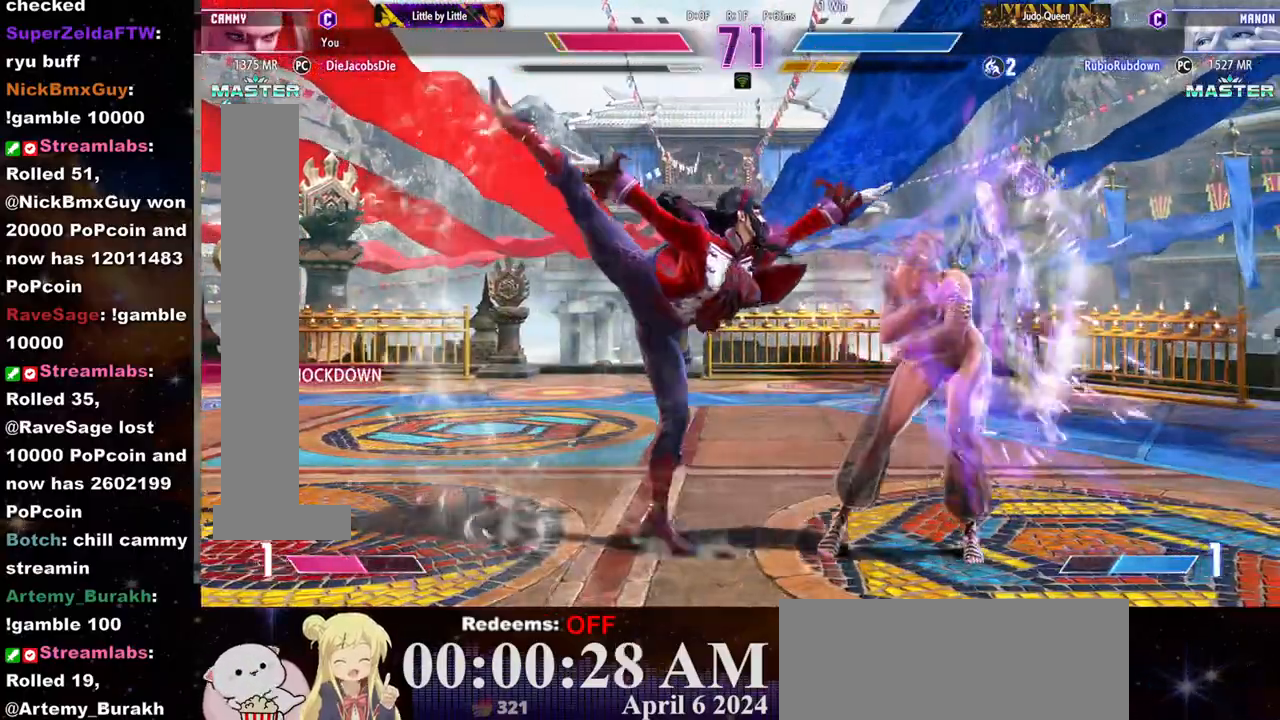
{"buttons": ["SQUARE"], "left_stick": "right", "events": [[83, "left_stick", "center"], [300, "SQUARE", "down"], [467, "left_stick", "right"]]}
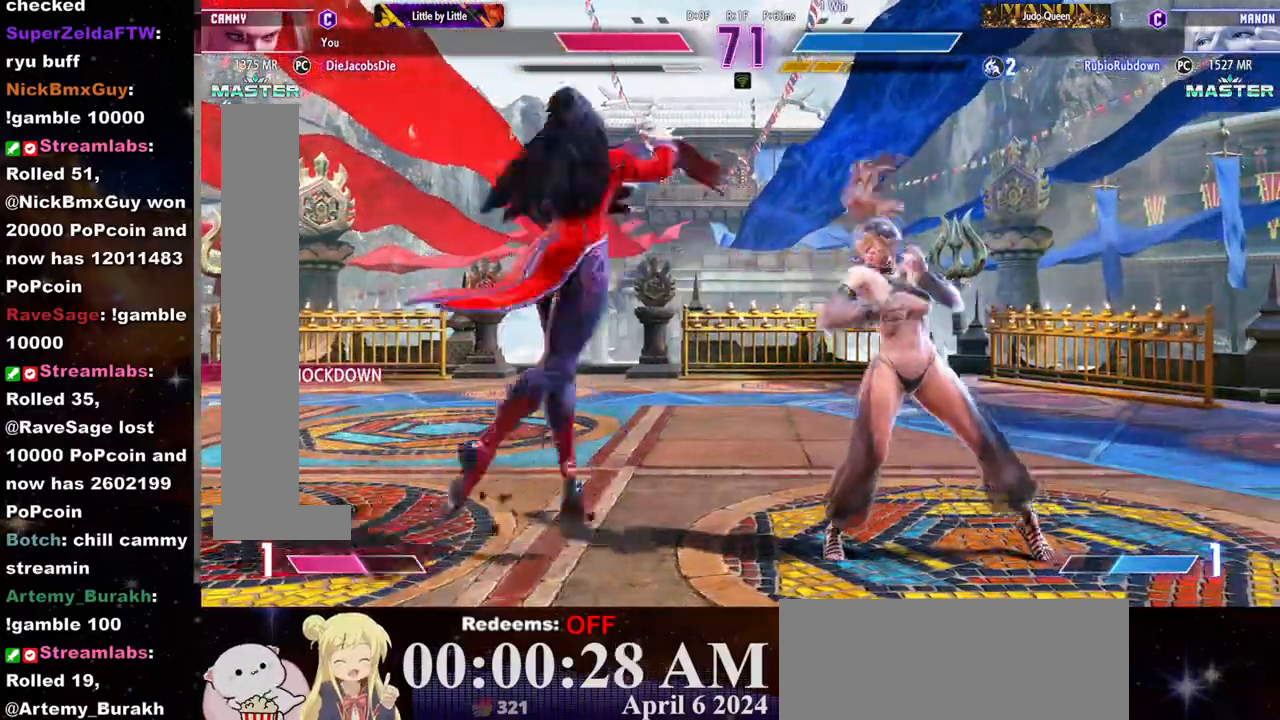
{"buttons": [], "left_stick": "right", "events": [[17, "SQUARE", "up"]]}
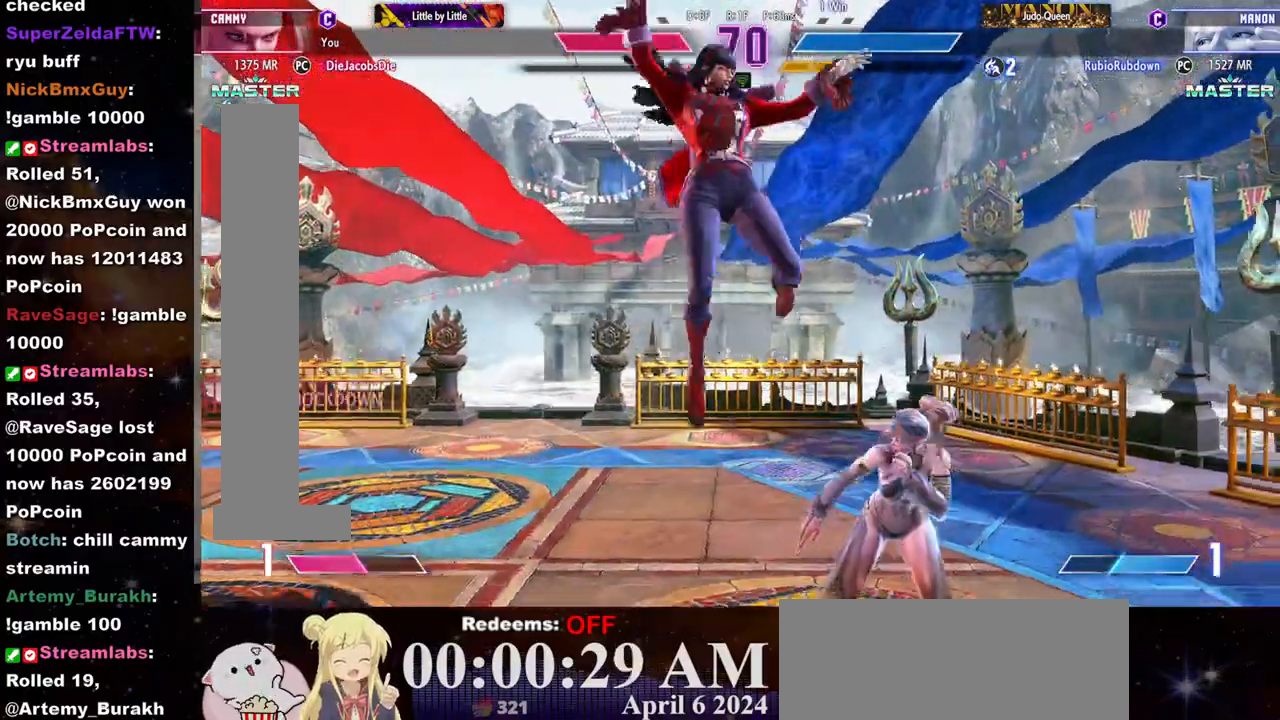
{"buttons": [], "left_stick": "right", "events": [[67, "left_stick", "center"], [117, "CROSS", "down"], [117, "SQUARE", "down"], [283, "CROSS", "up"], [283, "SQUARE", "up"], [300, "left_stick", "right"]]}
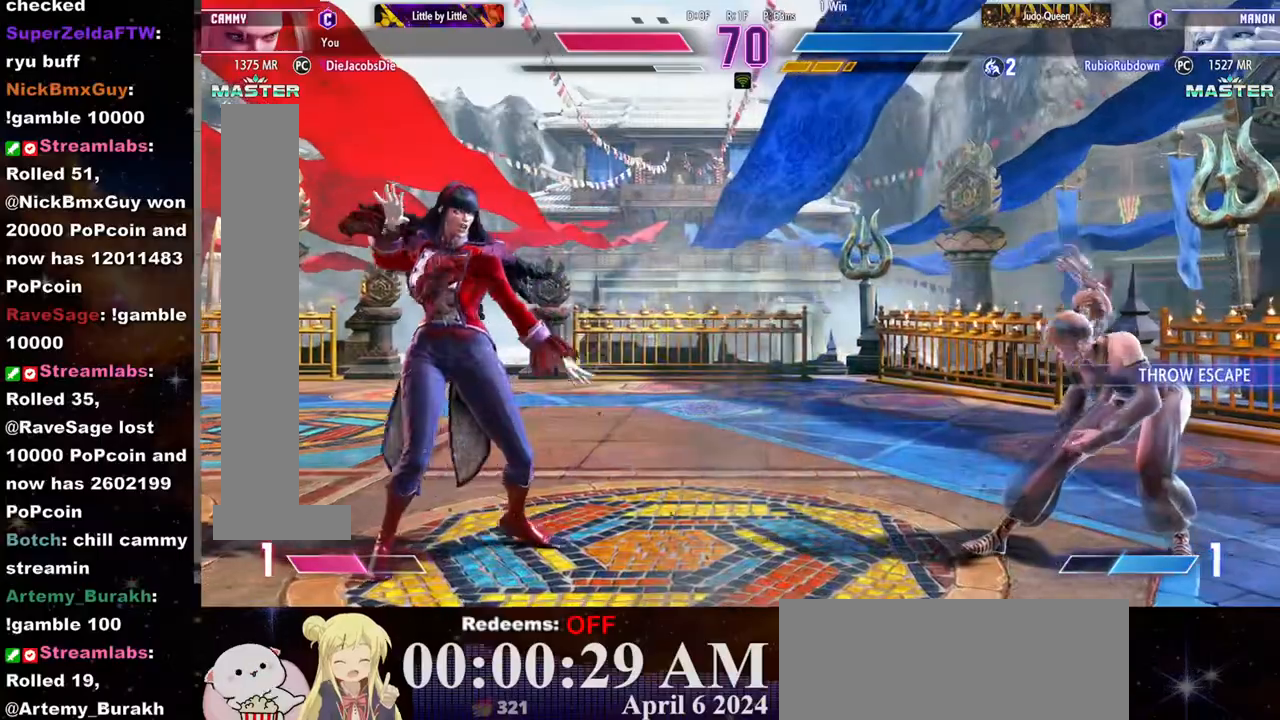
{"buttons": [], "left_stick": "right", "events": [[50, "left_stick", "center"], [350, "left_stick", "right"]]}
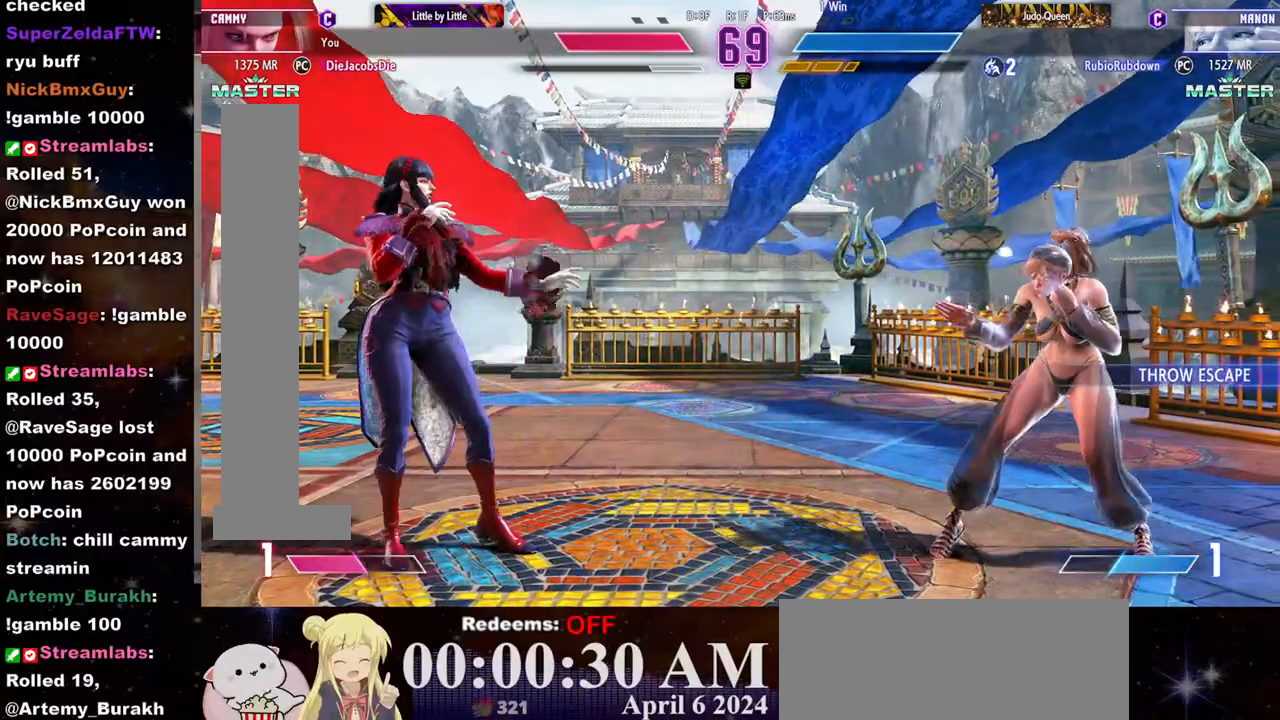
{"buttons": ["R2"], "left_stick": "center", "events": [[117, "left_stick", "left"], [350, "left_stick", "down"], [433, "left_stick", "right"], [450, "R2", "down"], [483, "left_stick", "center"]]}
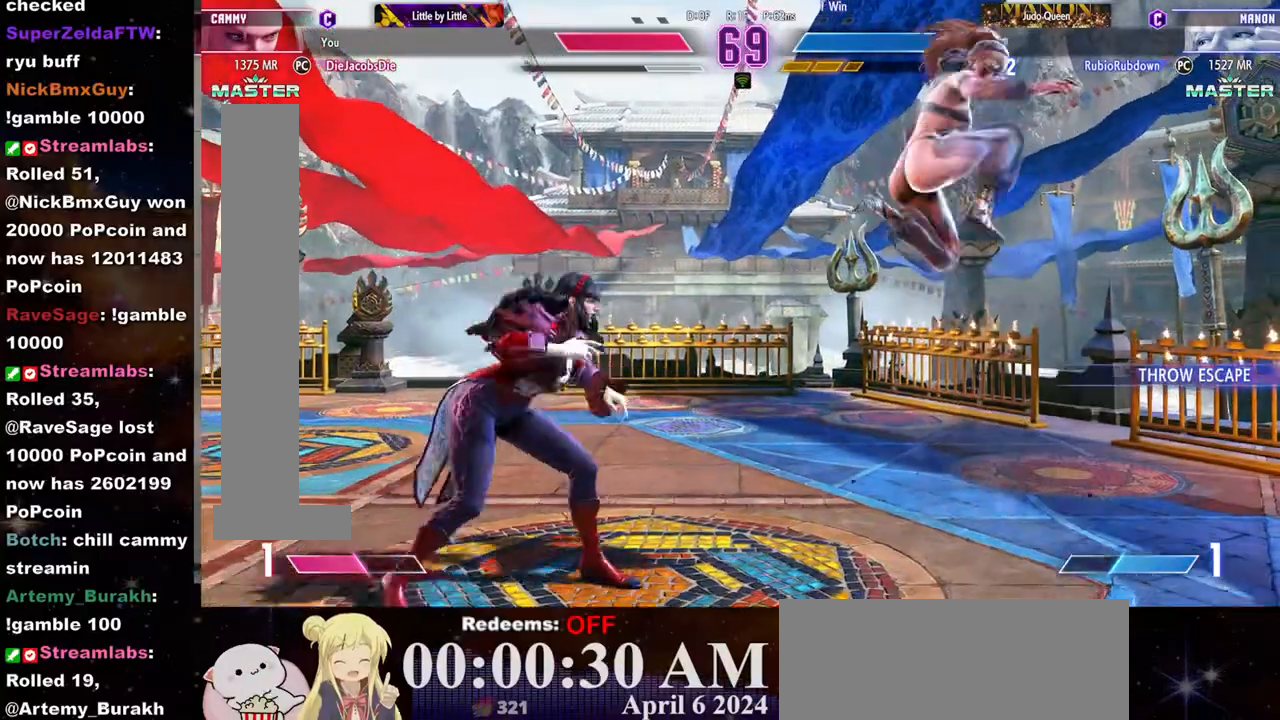
{"buttons": ["R2"], "left_stick": "center", "events": []}
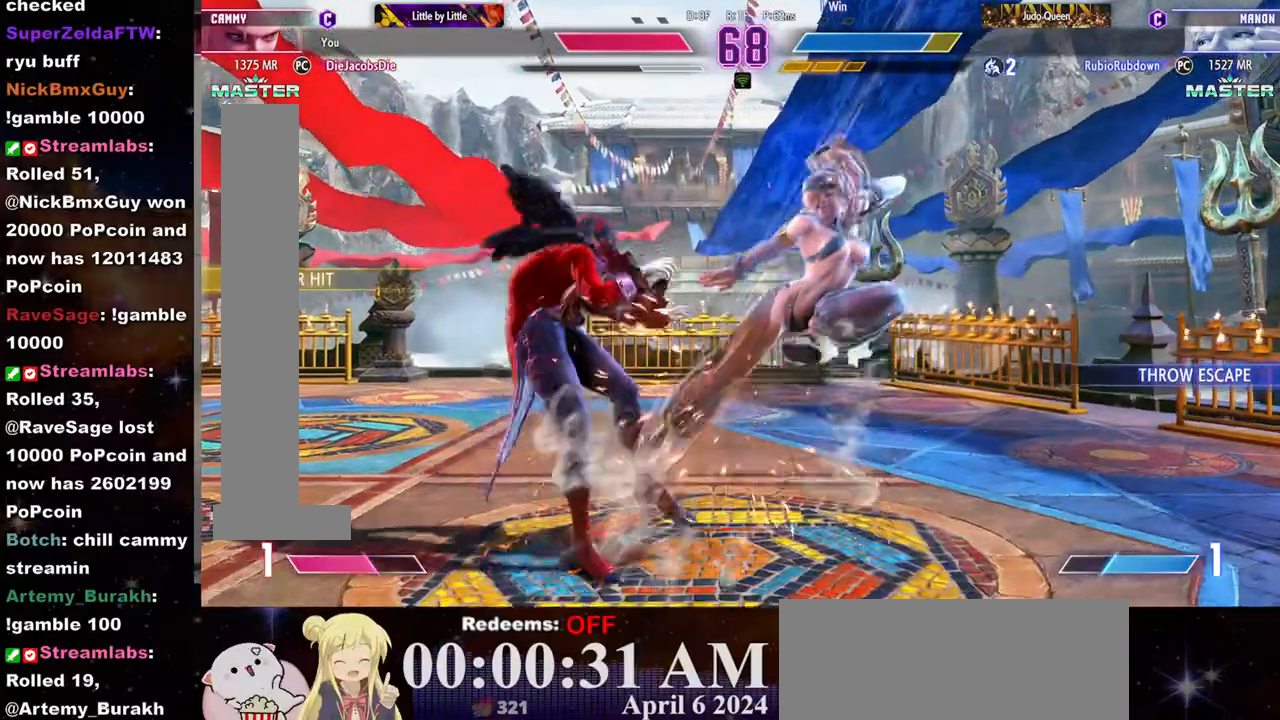
{"buttons": [], "left_stick": "center", "events": [[33, "R2", "up"], [133, "TRIANGLE", "down"], [217, "TRIANGLE", "up"], [267, "TRIANGLE", "down"], [267, "left_stick", "down"], [317, "TRIANGLE", "up"], [317, "left_stick", "center"]]}
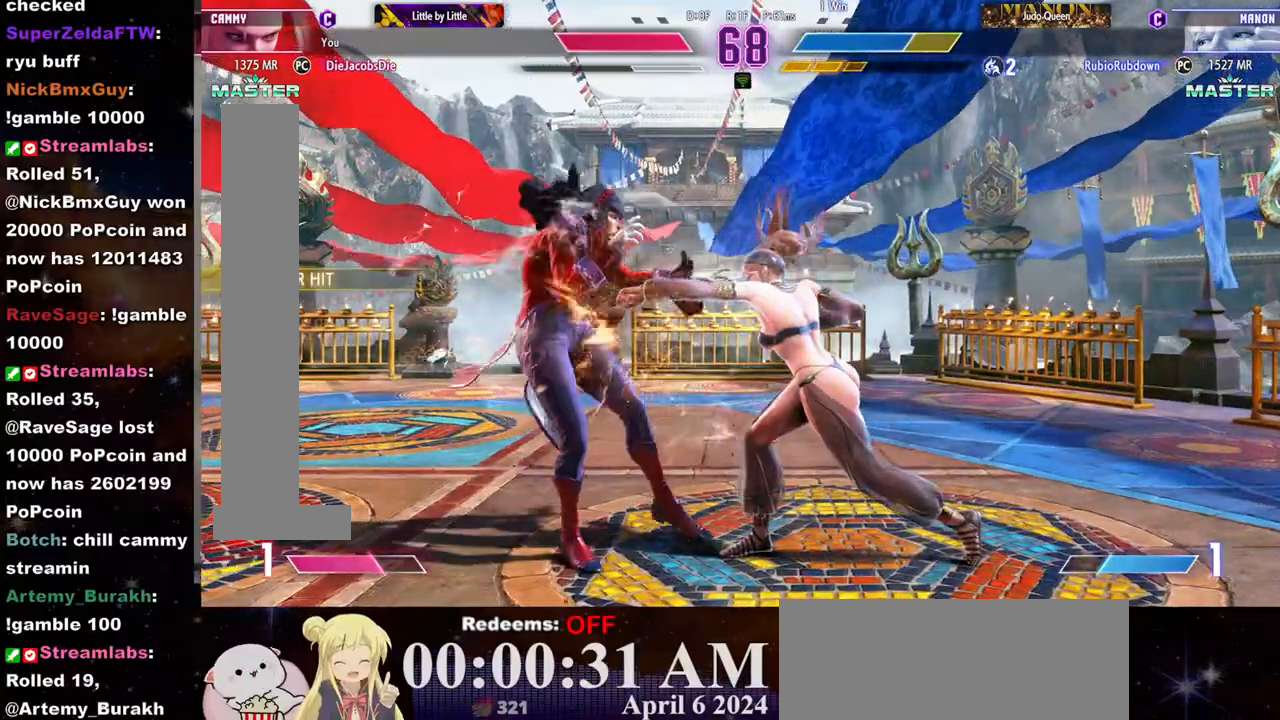
{"buttons": [], "left_stick": "center", "events": [[233, "R2", "down"], [283, "R2", "up"], [333, "R2", "down"], [383, "R2", "up"], [450, "R2", "down"], [500, "R2", "up"]]}
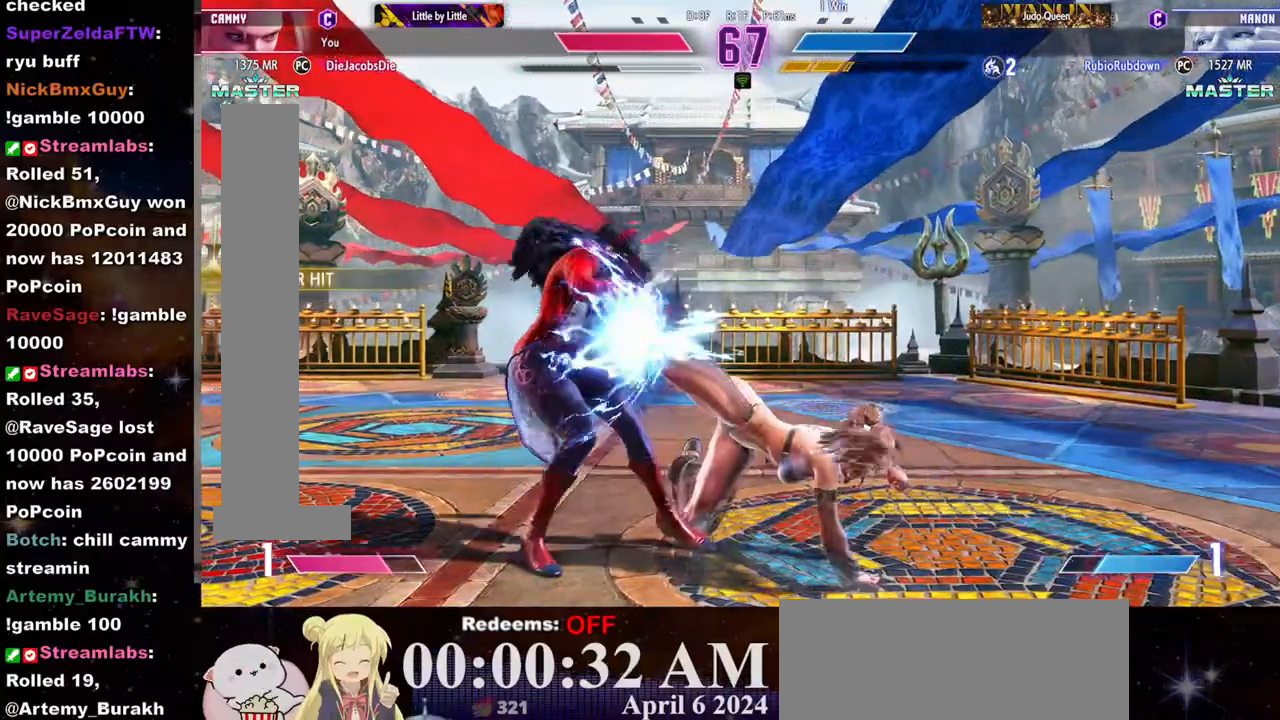
{"buttons": [], "left_stick": "right", "events": [[267, "left_stick", "right"]]}
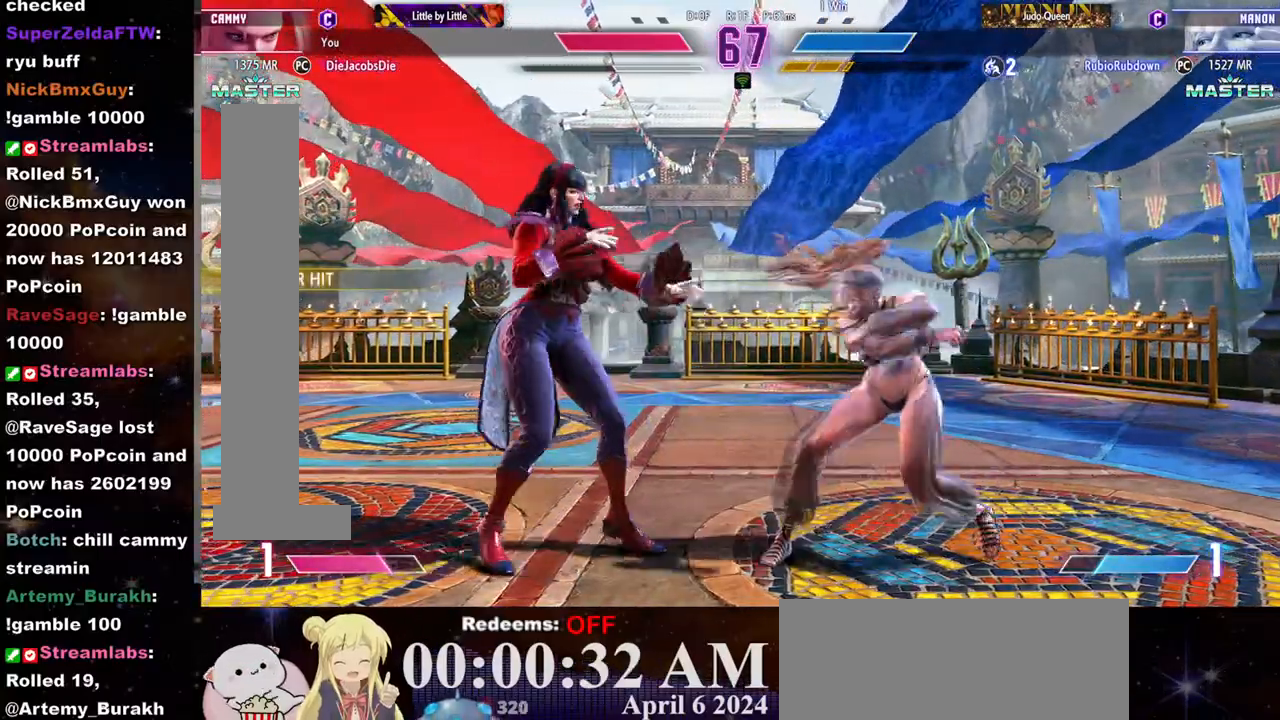
{"buttons": [], "left_stick": "down-right", "events": [[450, "left_stick", "down-right"]]}
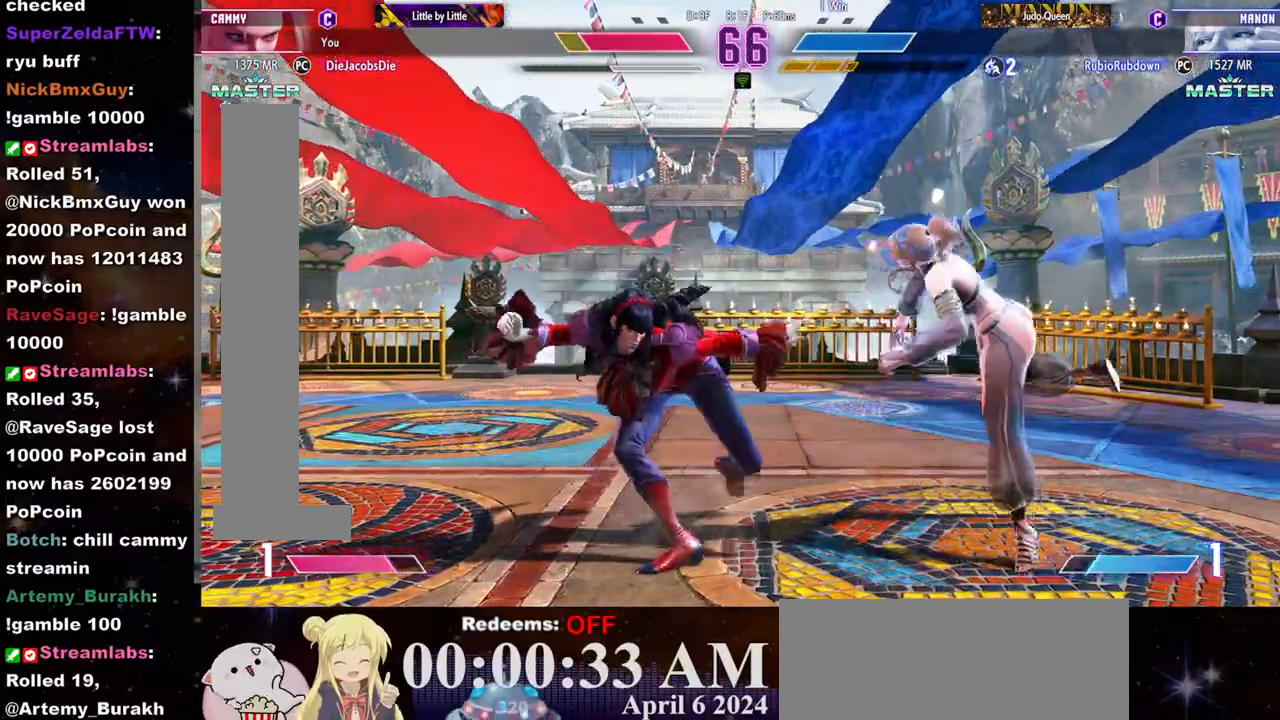
{"buttons": [], "left_stick": "down-right", "events": []}
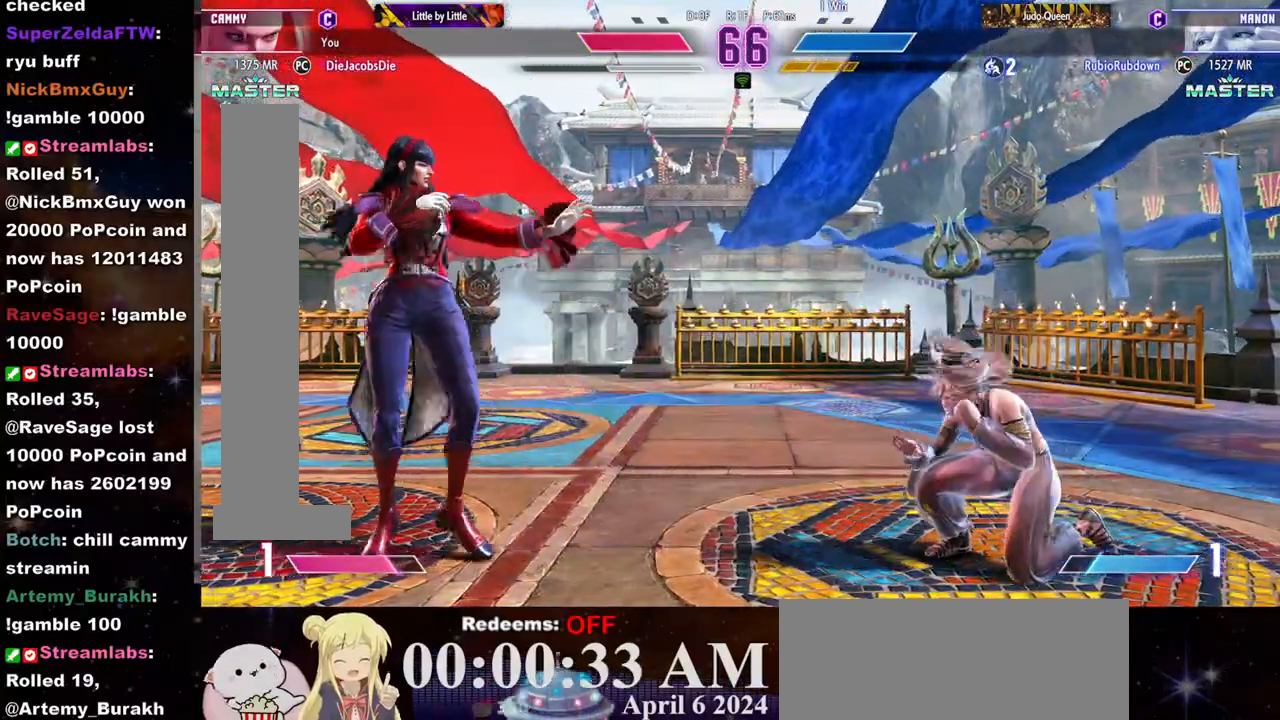
{"buttons": [], "left_stick": "right", "events": [[50, "left_stick", "right"], [250, "left_stick", "center"], [300, "left_stick", "left"], [500, "left_stick", "right"]]}
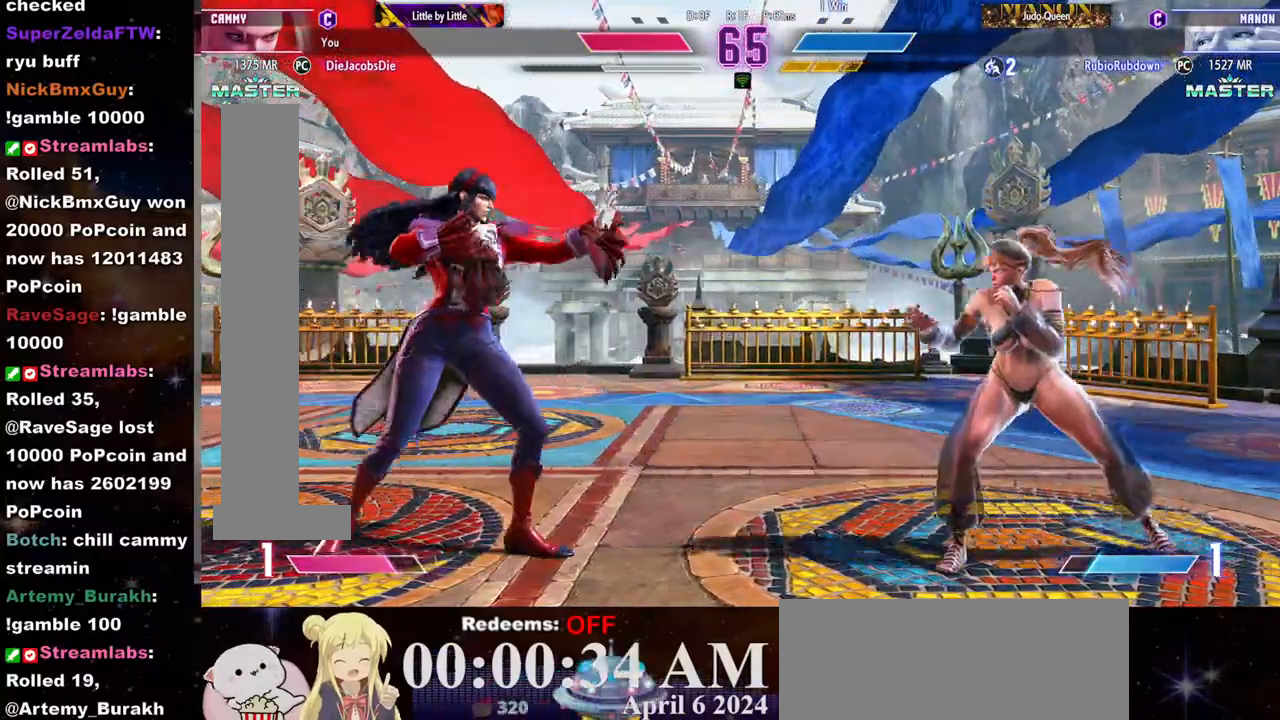
{"buttons": [], "left_stick": "left", "events": [[400, "left_stick", "left"]]}
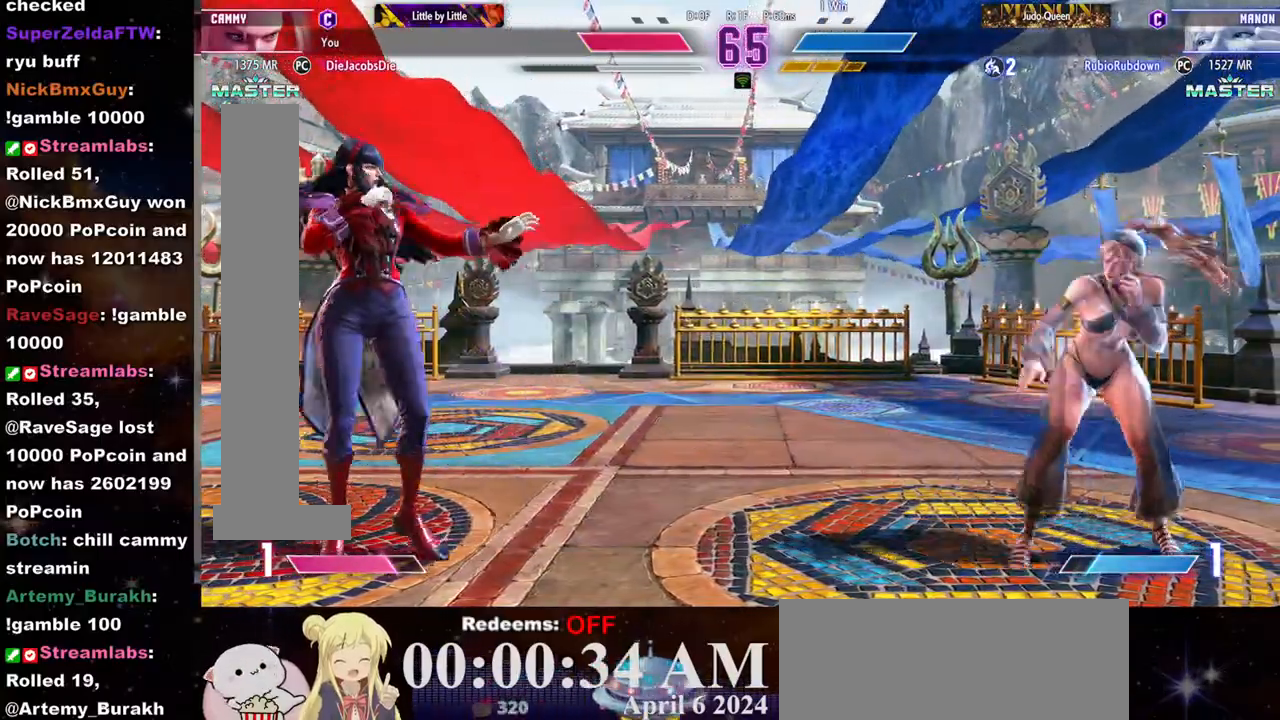
{"buttons": [], "left_stick": "down-right", "events": [[217, "left_stick", "down-right"], [250, "R2", "down"], [333, "R2", "up"]]}